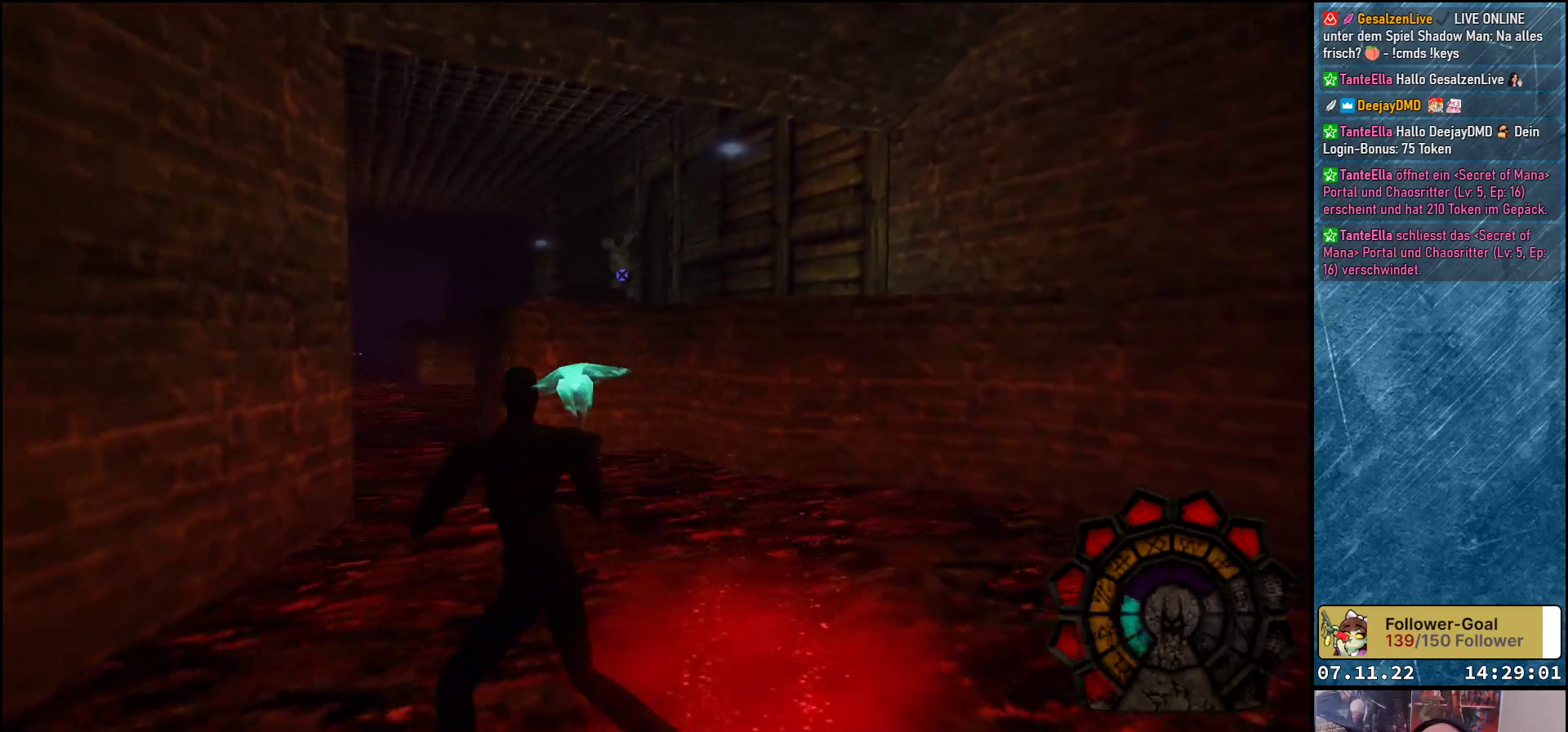
Gameplay with a controller (Xbox layout); each line is a JSON object with the inputs held at the frame after it. "events" lists button and stick changes between this image and that frame as [ms after this image, input, new state], when the widget could be followed in between. Not read: right_stick.
{"buttons": ["A", "R1", "DPAD_RIGHT"], "left_stick": "center", "events": [[50, "DPAD_LEFT", "up"], [350, "DPAD_RIGHT", "down"]]}
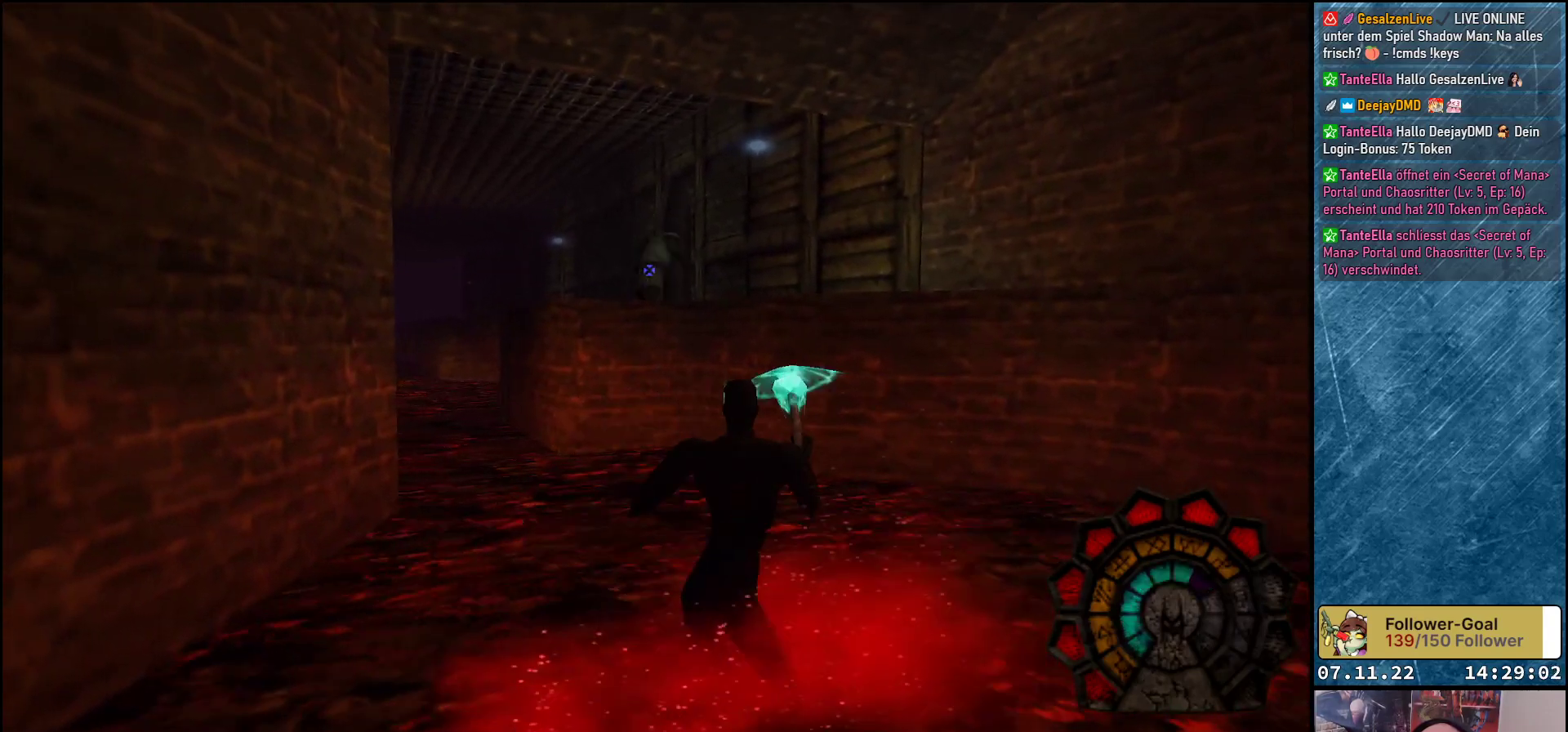
{"buttons": ["A", "R1"], "left_stick": "center", "events": [[233, "DPAD_RIGHT", "up"], [283, "A", "up"], [350, "A", "down"]]}
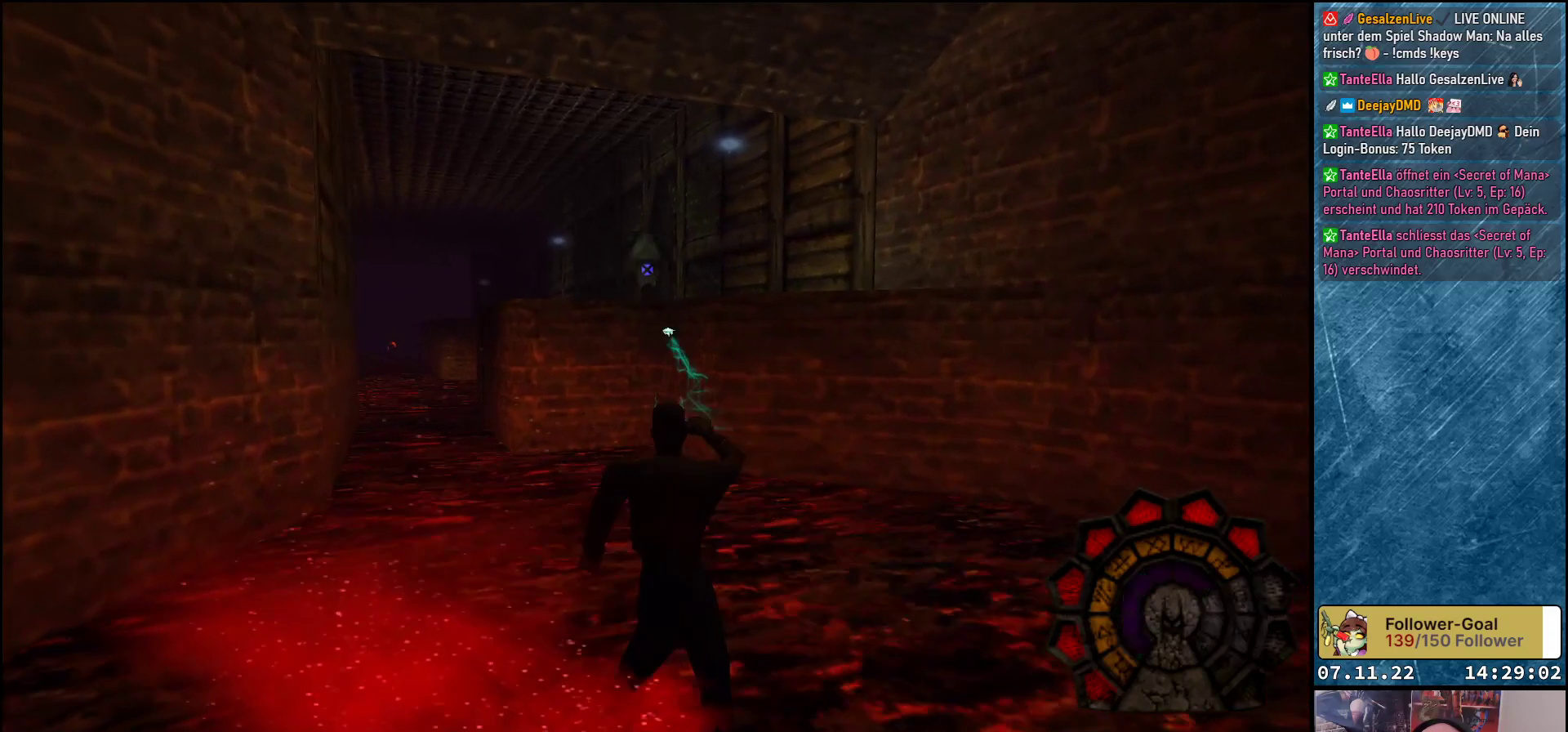
{"buttons": ["A", "R1"], "left_stick": "center", "events": []}
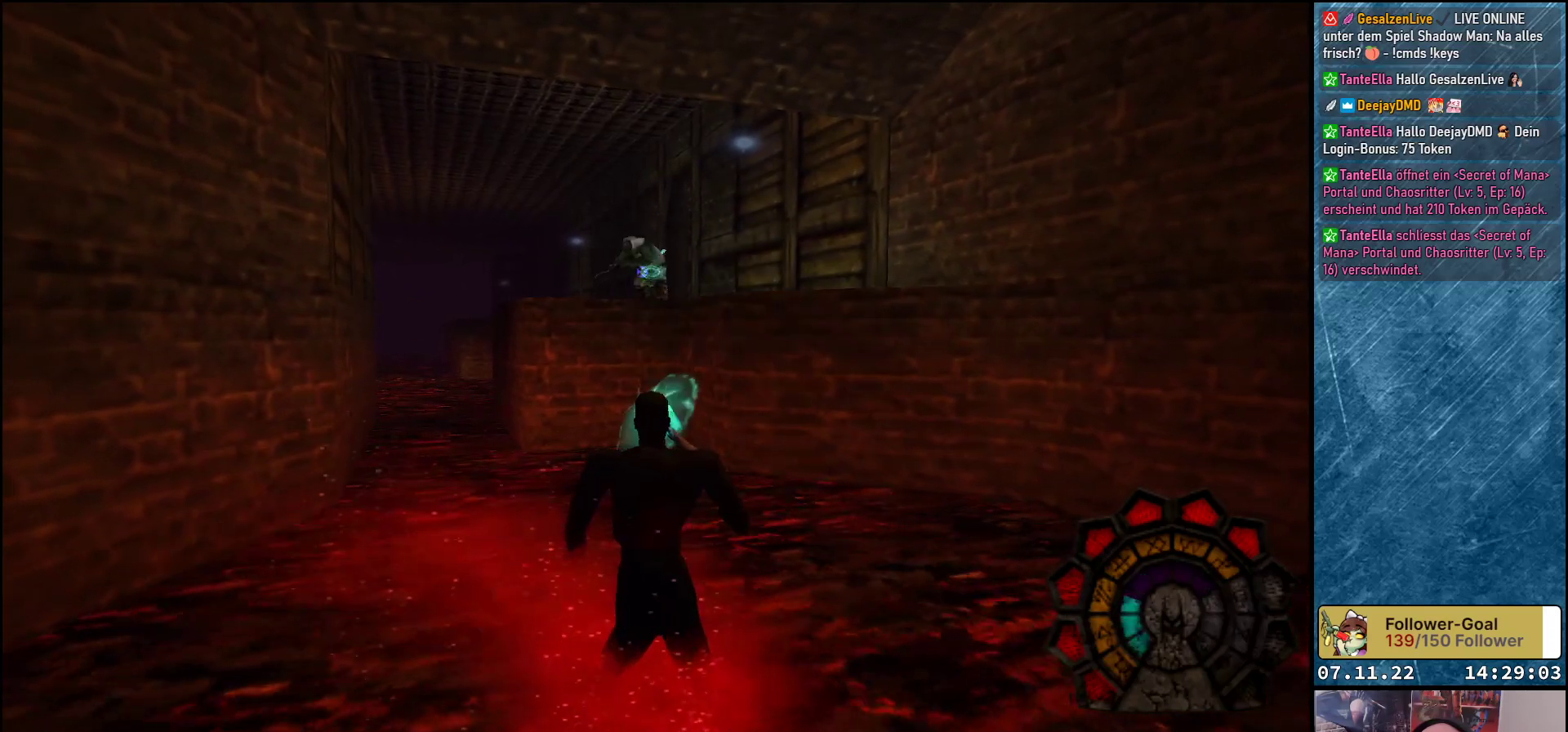
{"buttons": ["A", "R1"], "left_stick": "center", "events": [[67, "A", "up"], [133, "A", "down"]]}
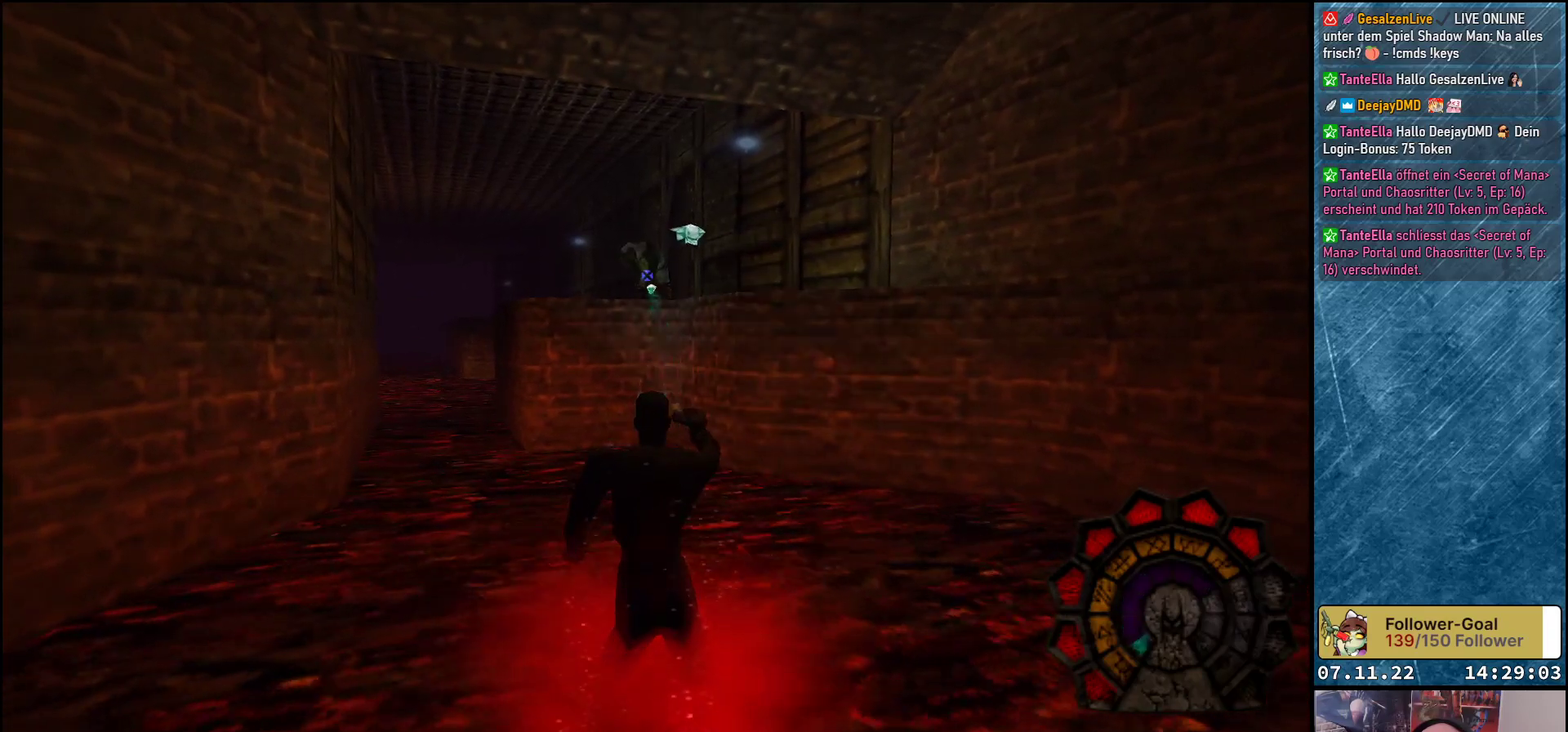
{"buttons": ["A", "R1"], "left_stick": "center", "events": []}
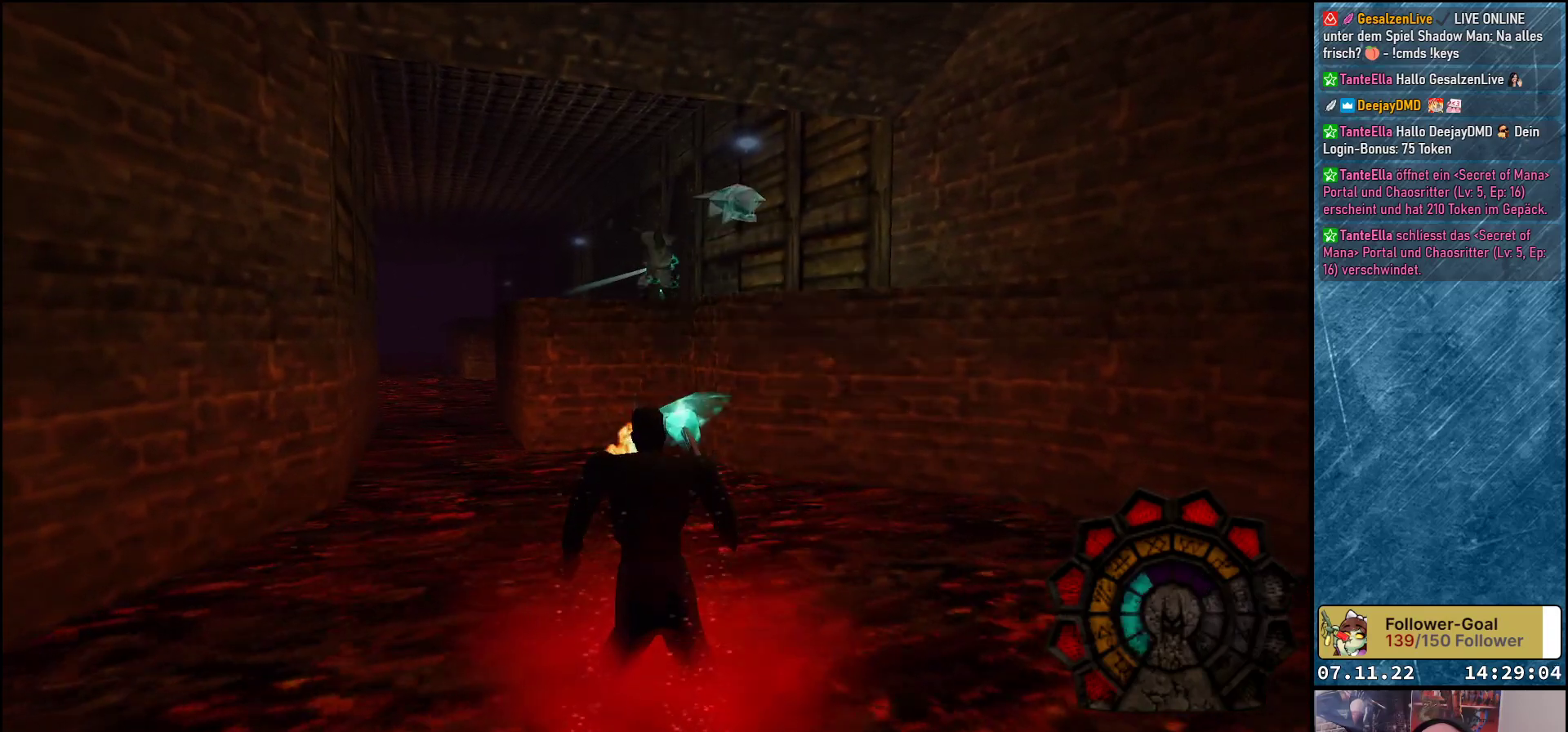
{"buttons": ["A", "R1"], "left_stick": "center", "events": []}
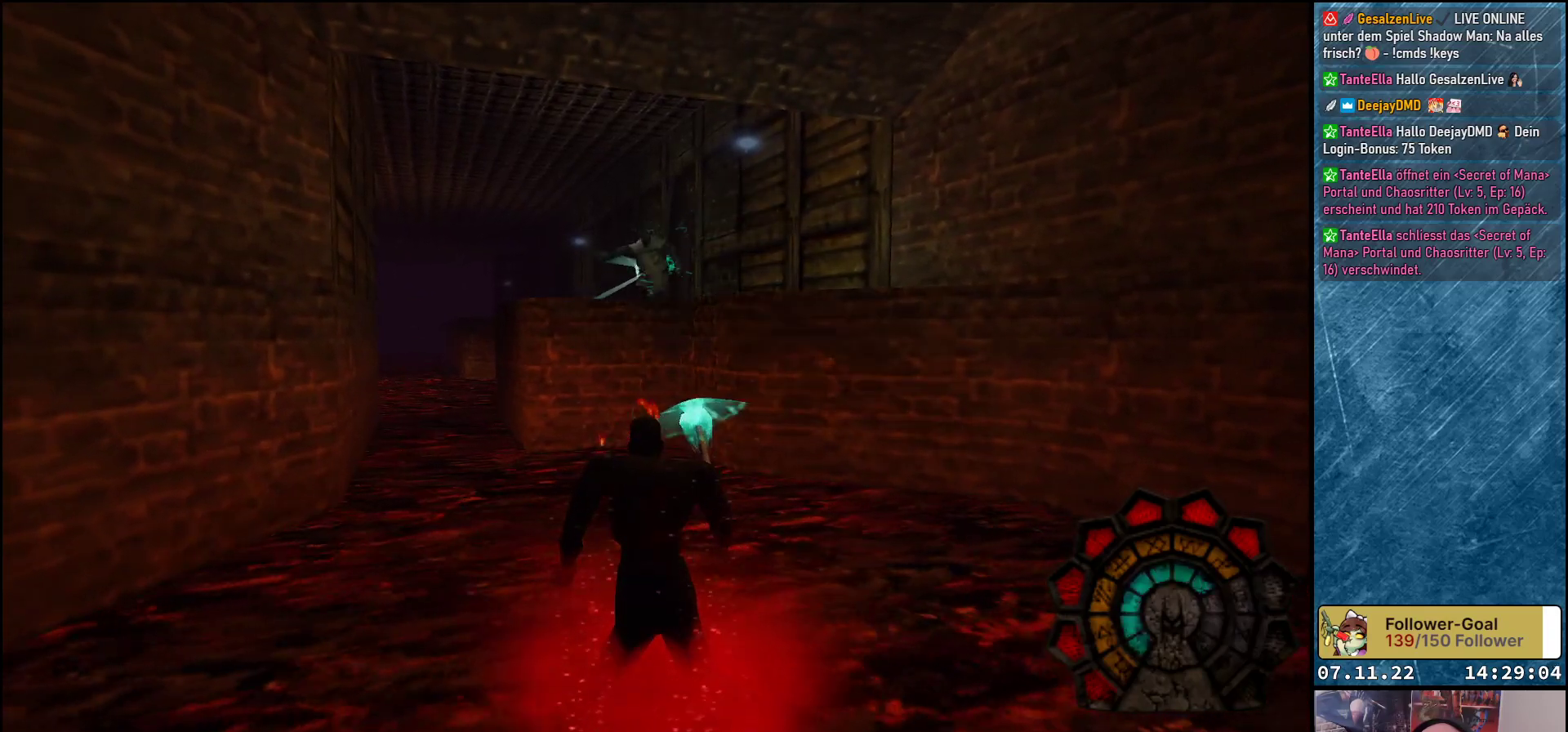
{"buttons": ["A", "R1"], "left_stick": "center", "events": []}
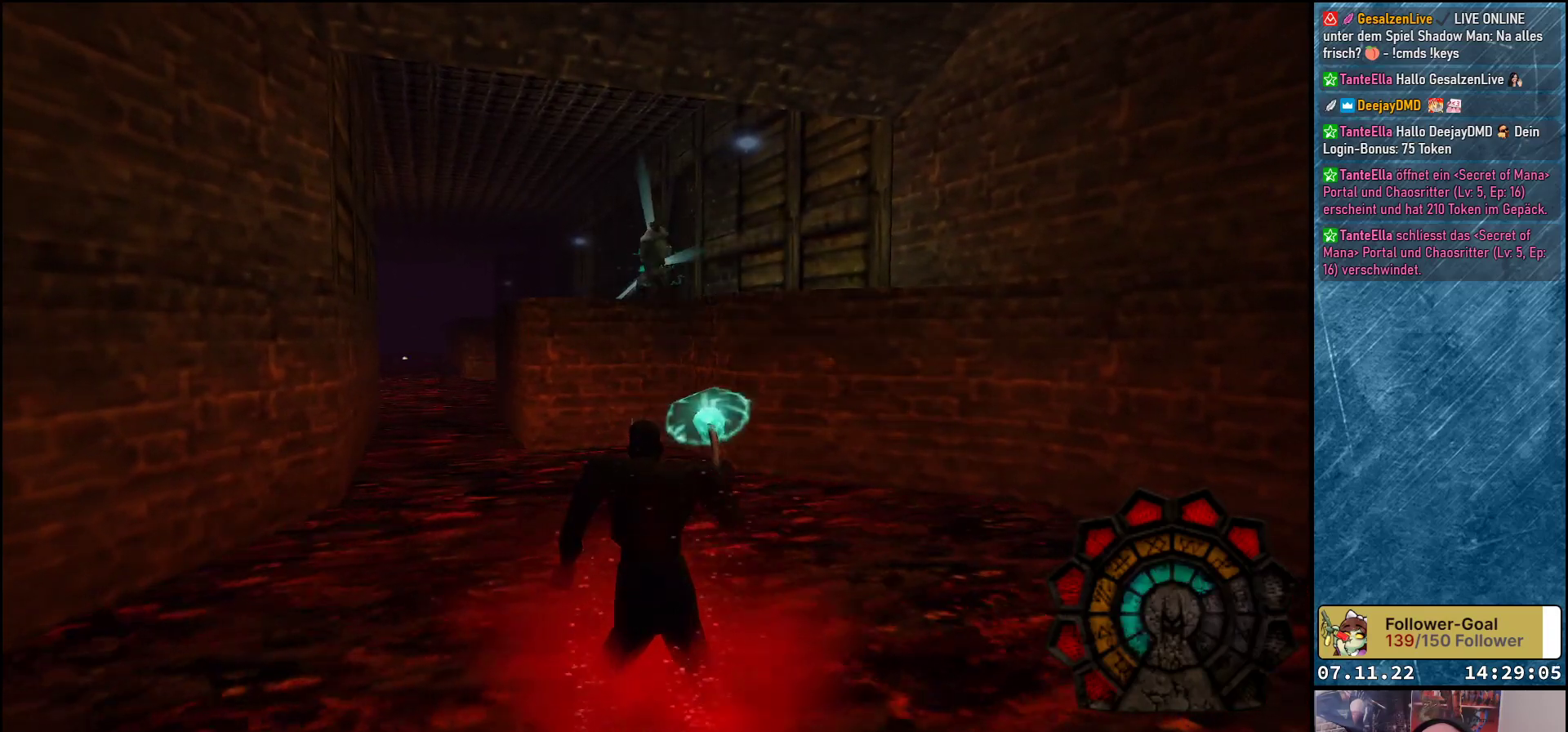
{"buttons": ["A"], "left_stick": "center", "events": [[50, "R1", "up"]]}
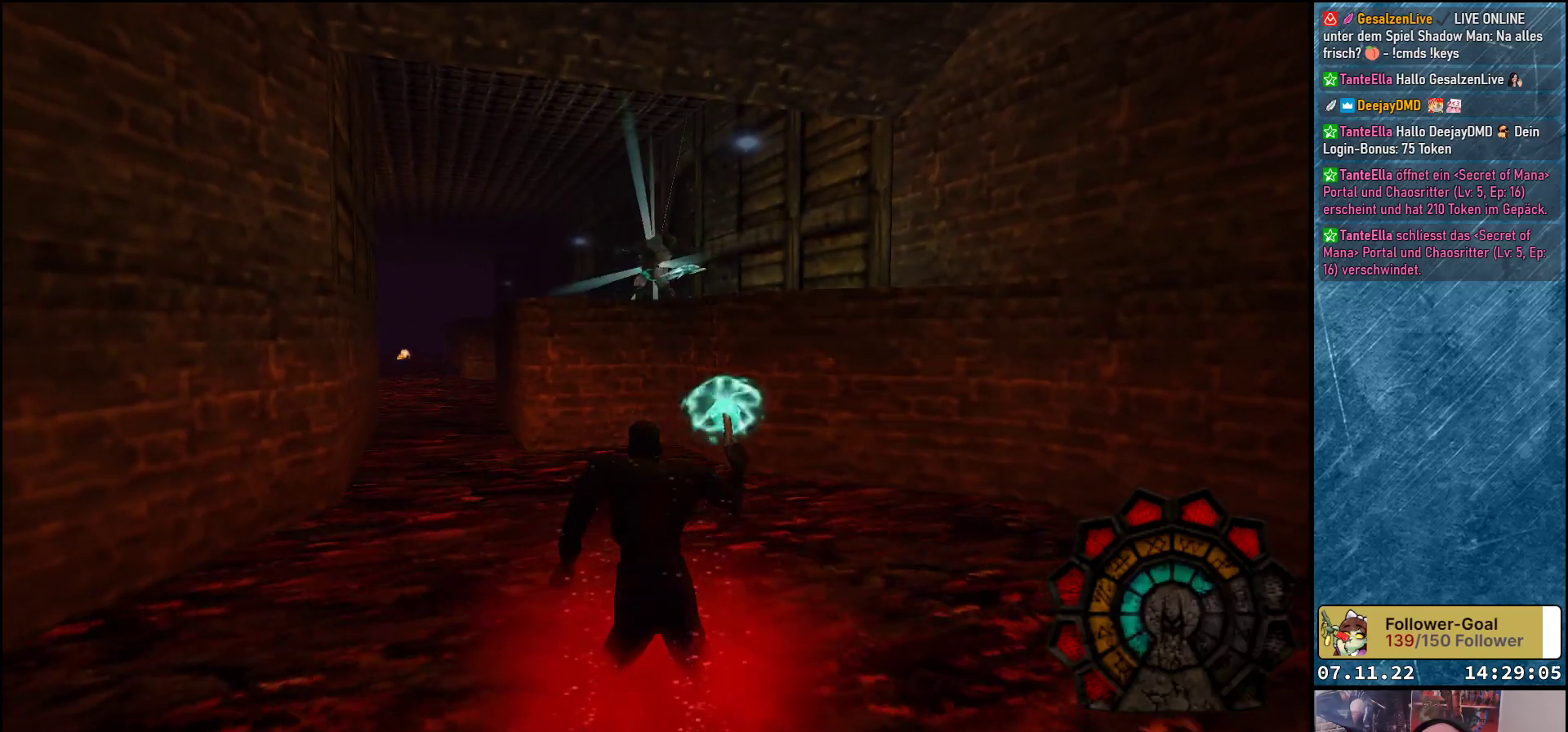
{"buttons": ["A"], "left_stick": "center", "events": []}
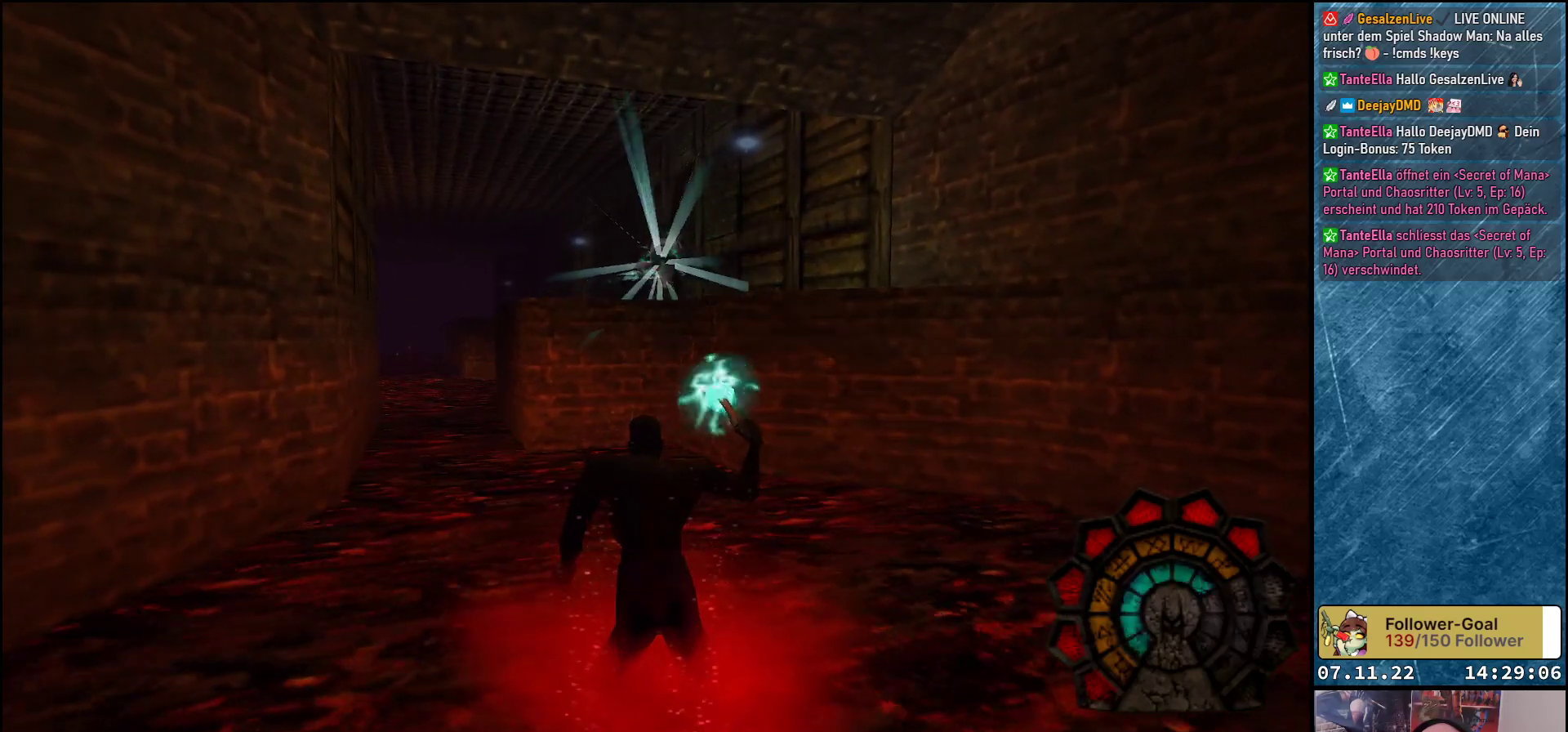
{"buttons": ["A"], "left_stick": "center", "events": [[300, "B", "down"], [483, "B", "up"]]}
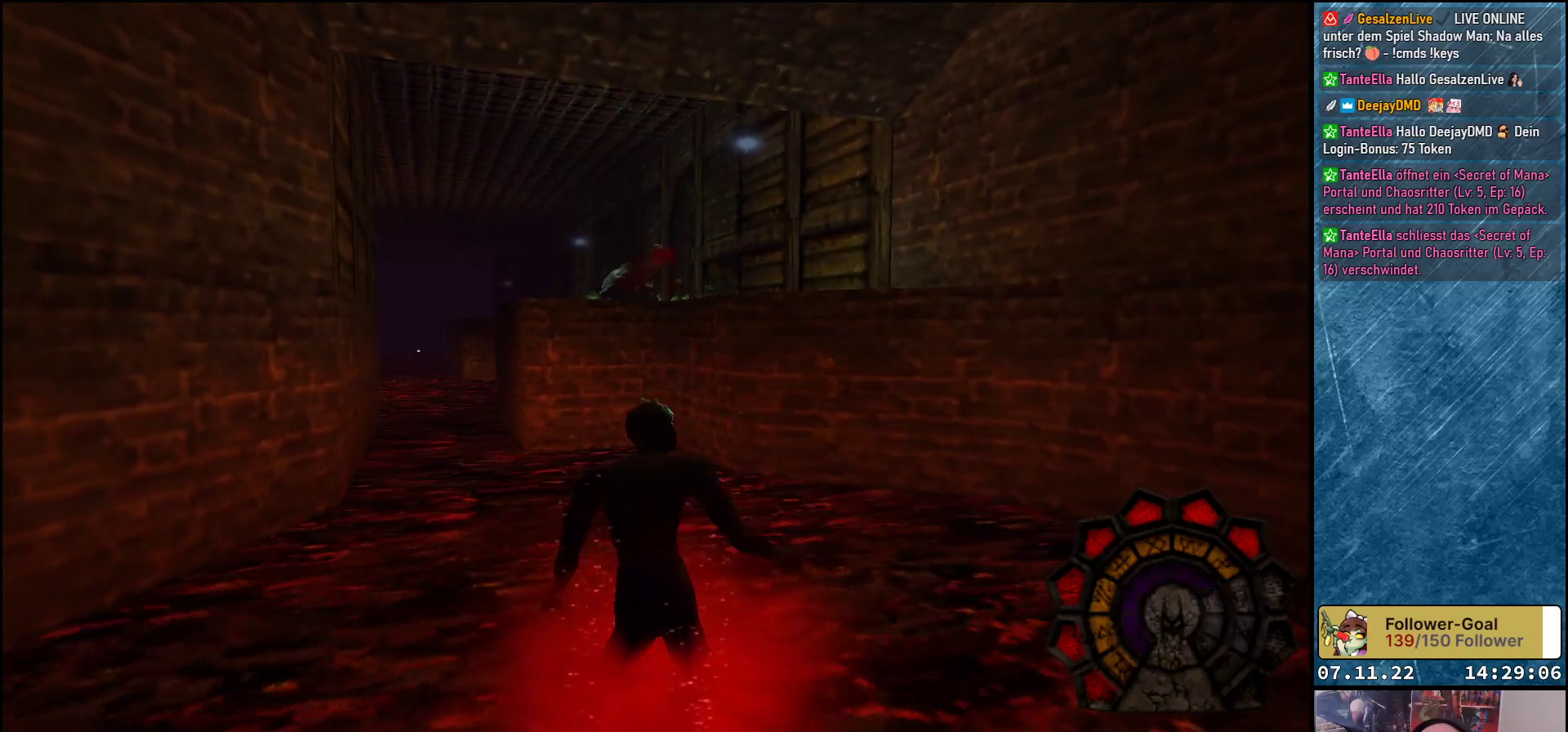
{"buttons": ["DPAD_UP"], "left_stick": "center", "events": [[250, "A", "up"], [300, "DPAD_UP", "down"]]}
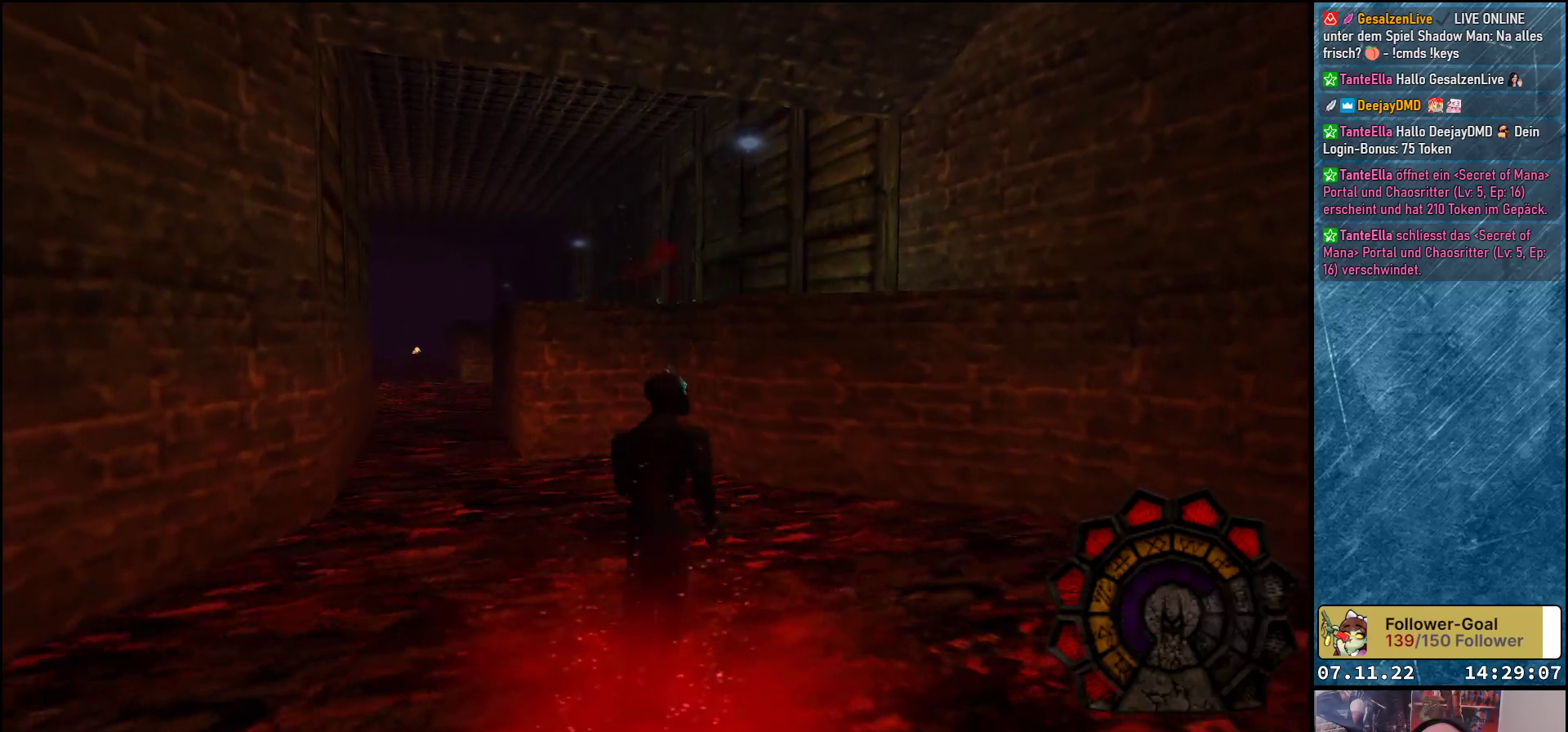
{"buttons": ["DPAD_UP"], "left_stick": "center", "events": []}
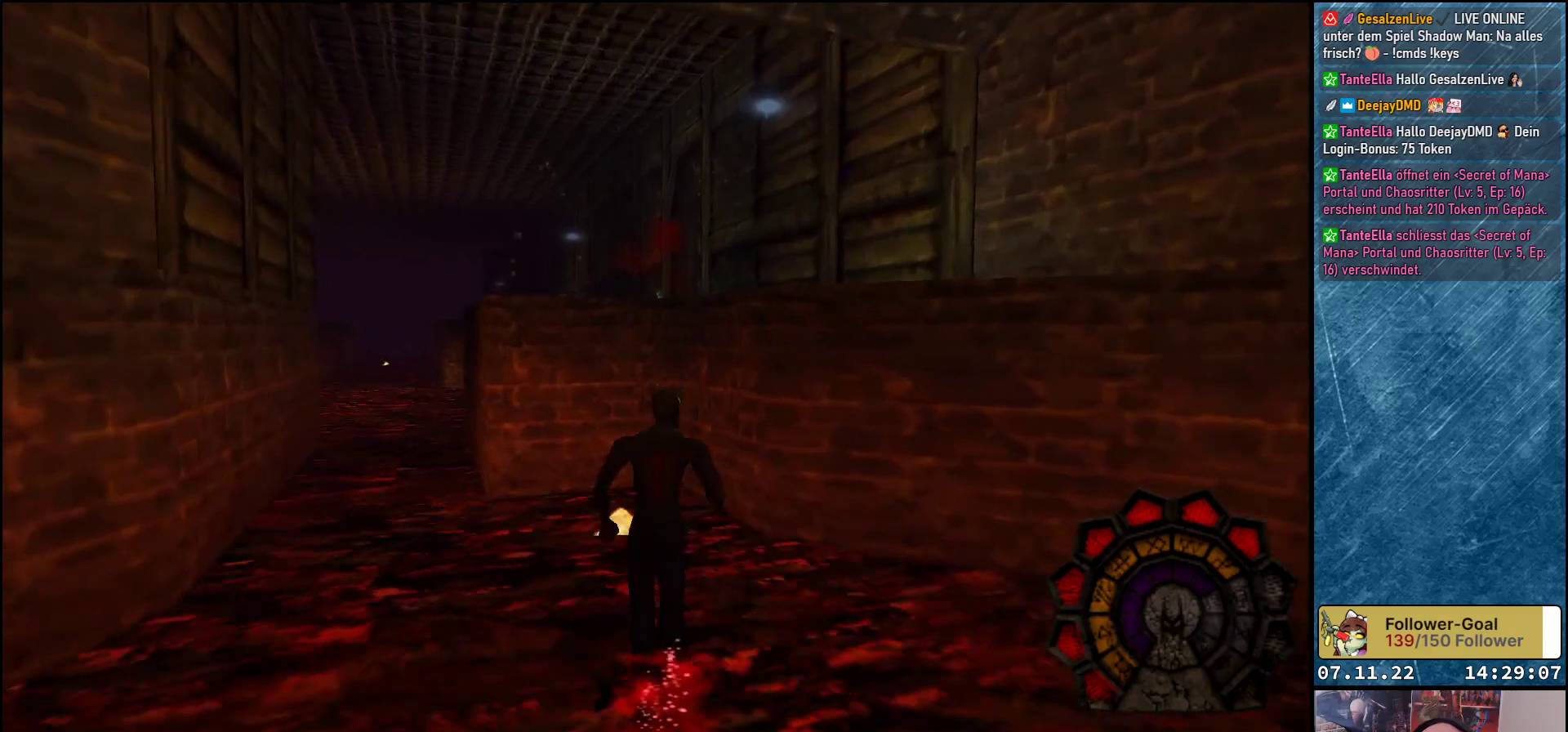
{"buttons": ["Y", "DPAD_UP"], "left_stick": "center", "events": [[17, "DPAD_LEFT", "down"], [100, "DPAD_LEFT", "up"], [500, "Y", "down"]]}
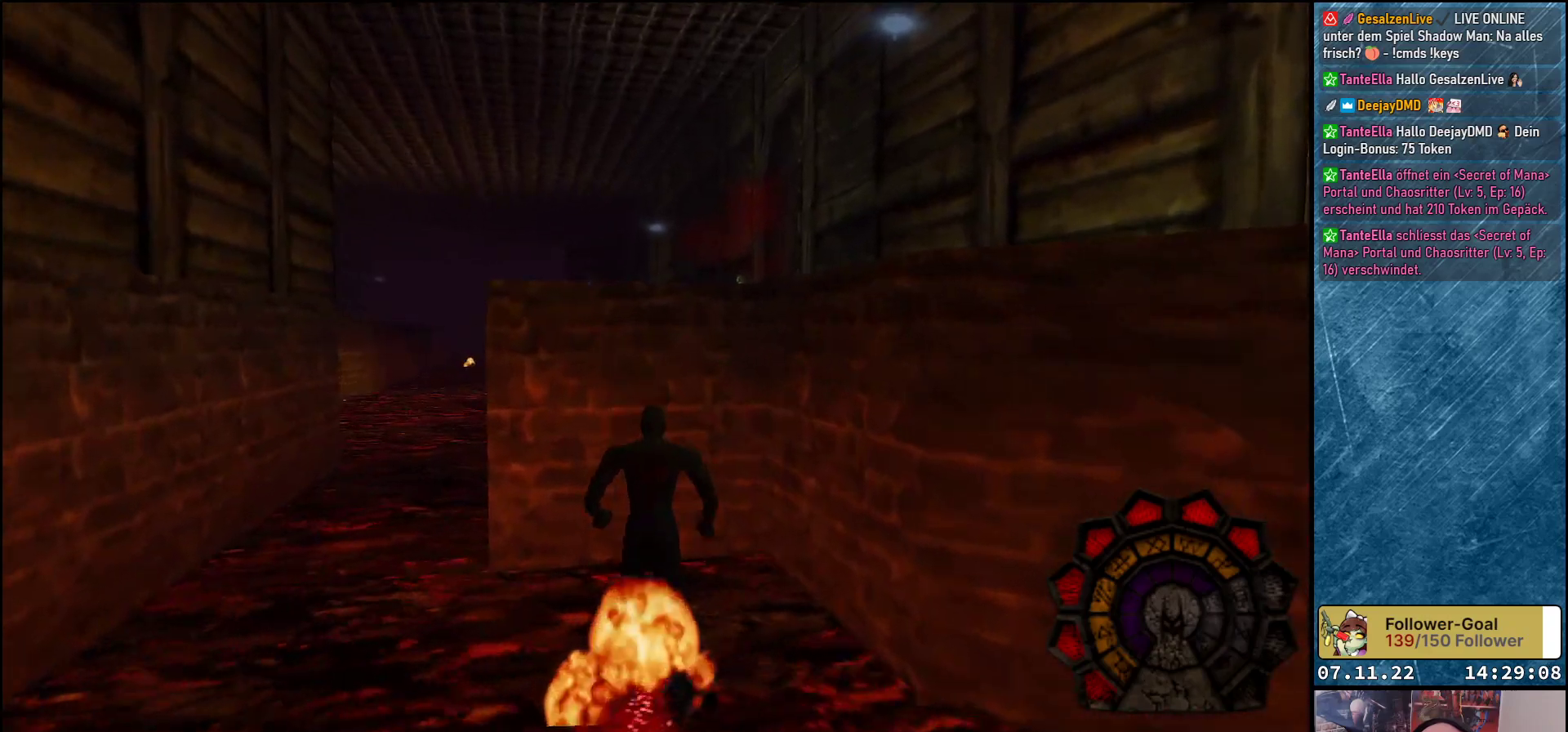
{"buttons": ["Y", "DPAD_UP"], "left_stick": "center", "events": []}
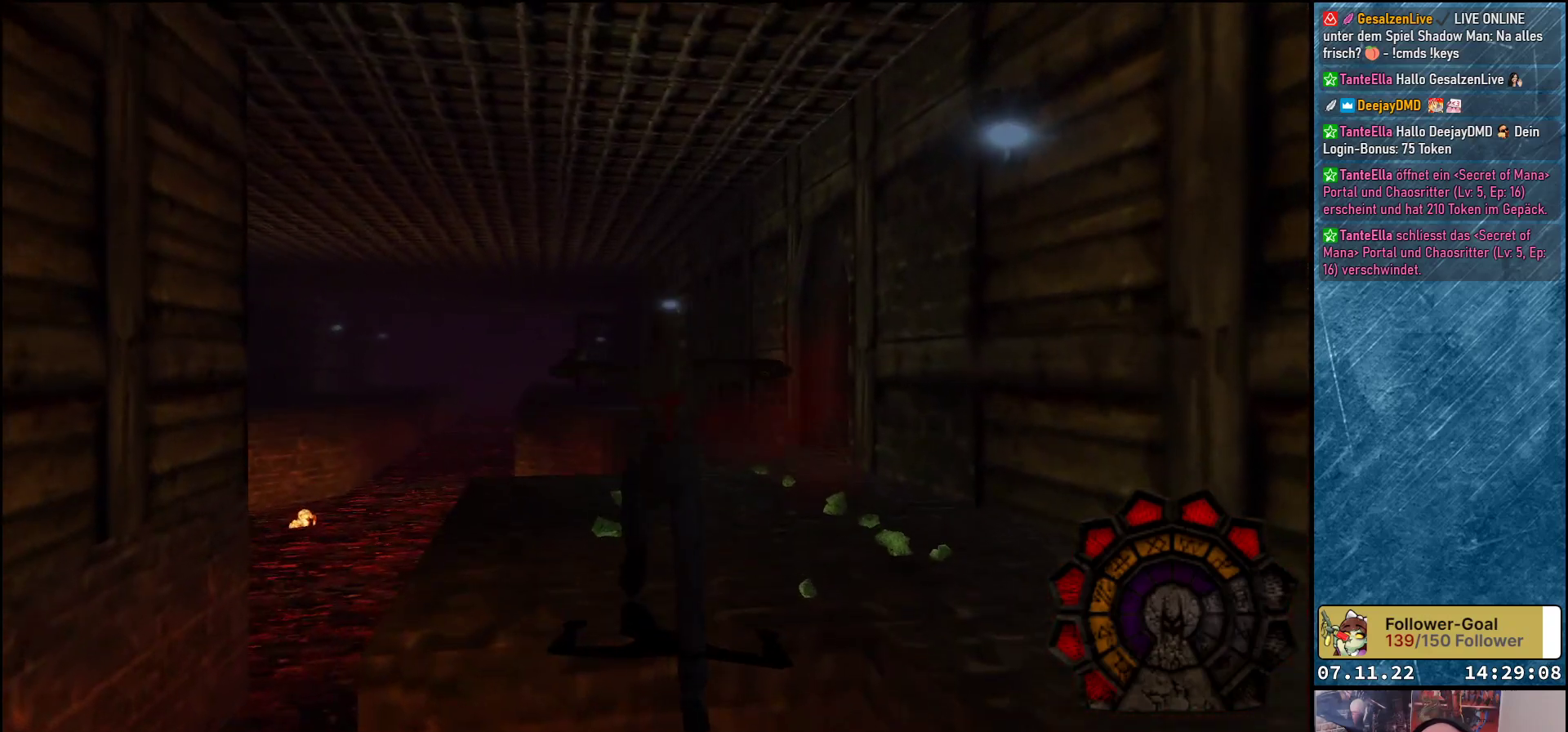
{"buttons": [], "left_stick": "center", "events": [[100, "Y", "up"], [433, "DPAD_UP", "up"]]}
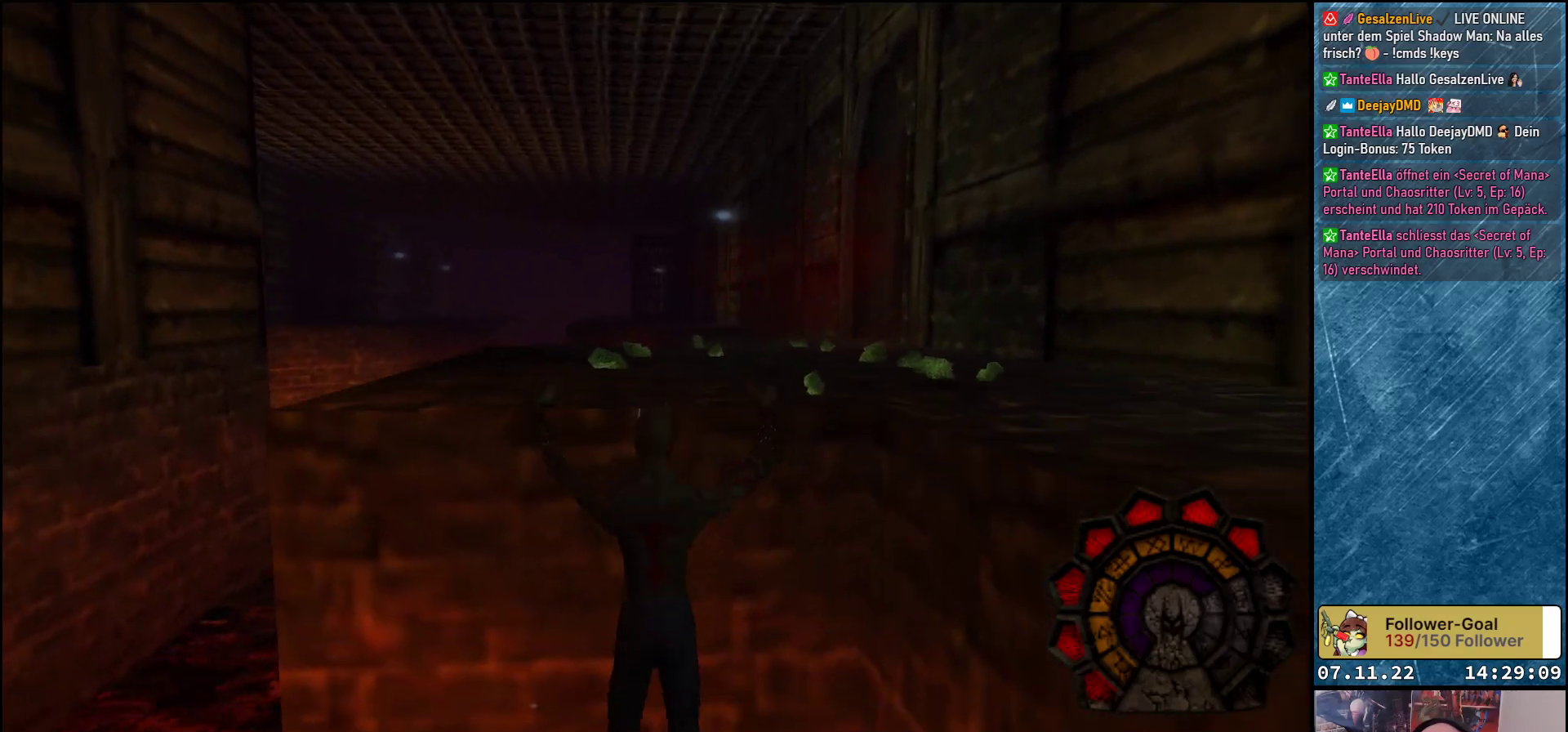
{"buttons": [], "left_stick": "center", "events": []}
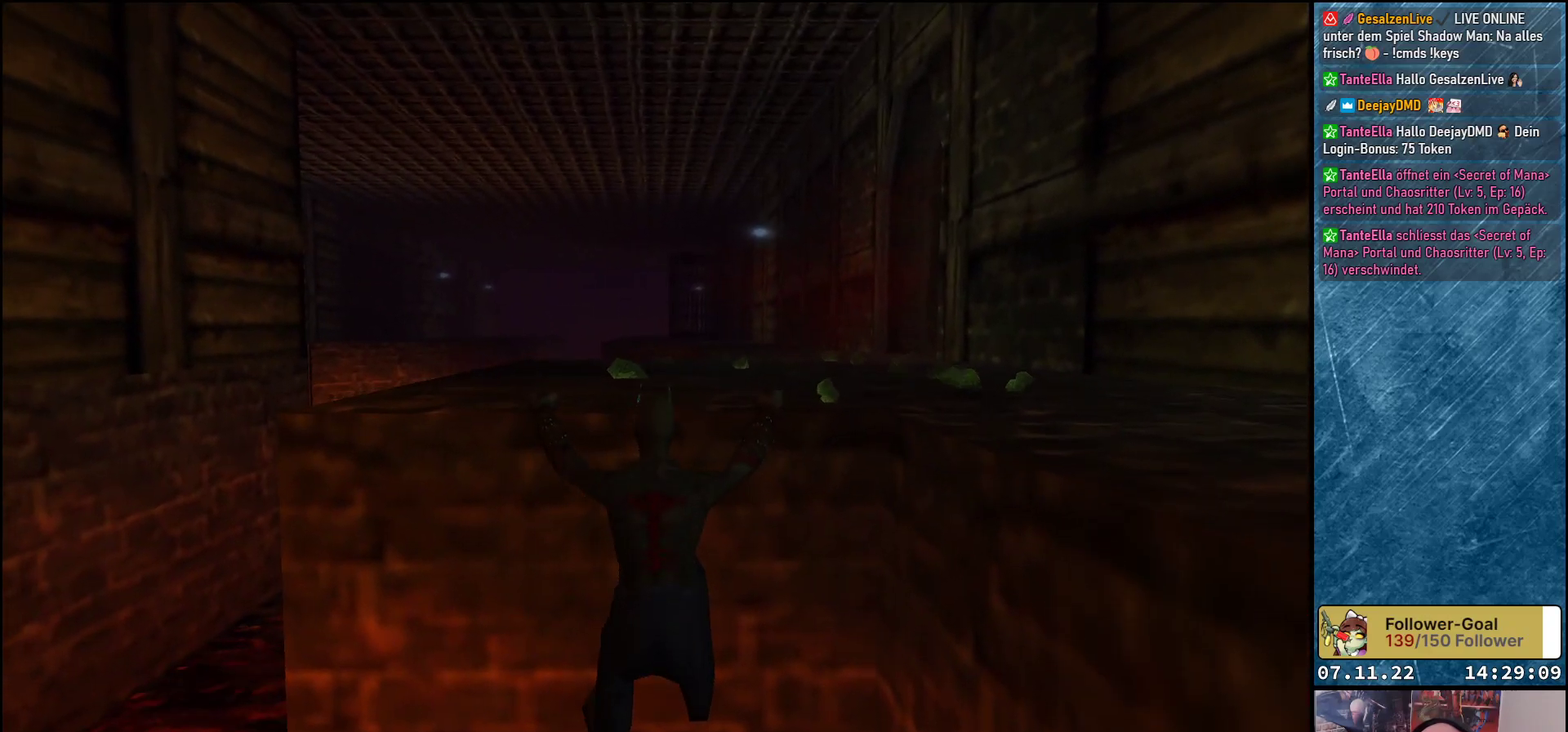
{"buttons": ["DPAD_DOWN"], "left_stick": "center", "events": [[400, "DPAD_DOWN", "down"]]}
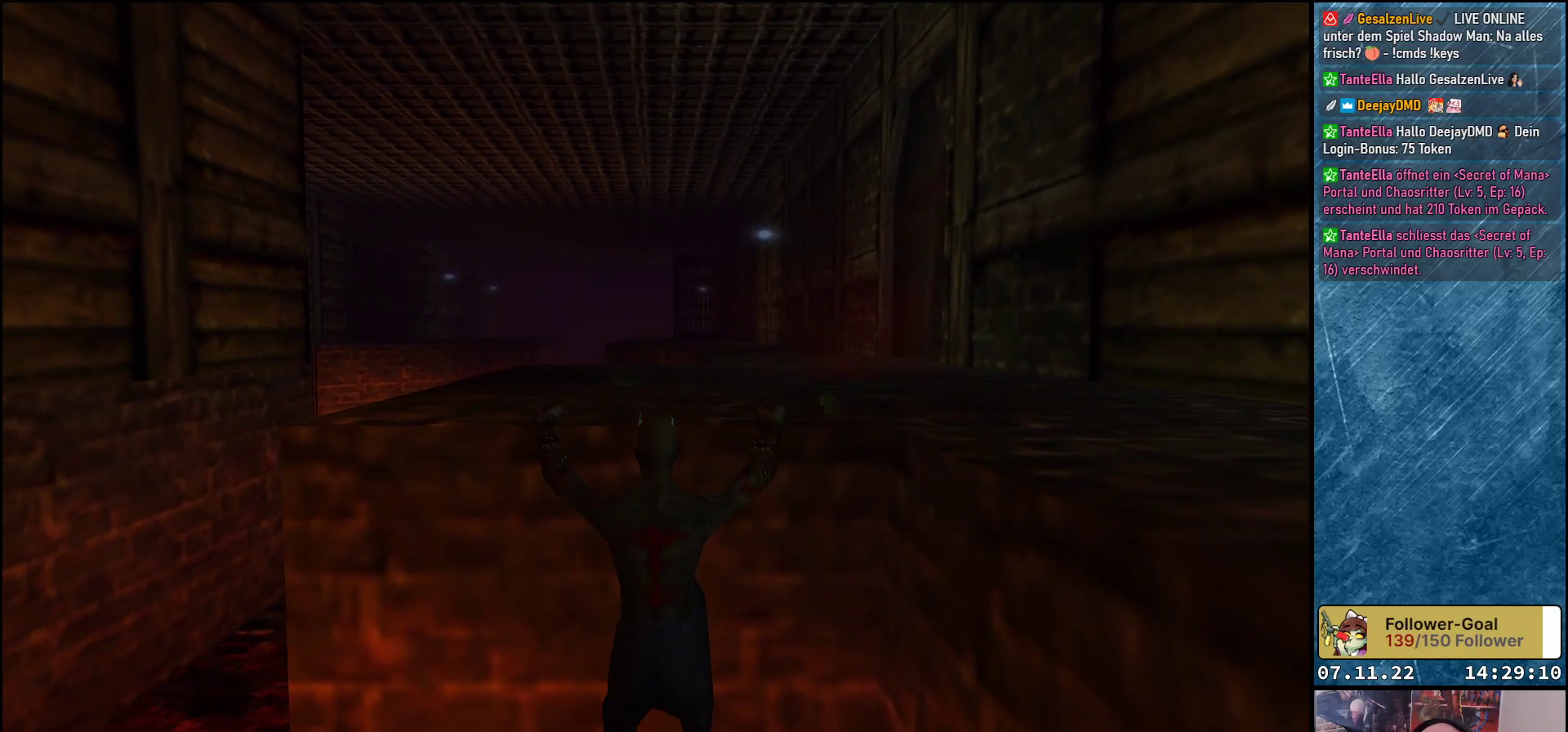
{"buttons": ["DPAD_DOWN"], "left_stick": "center", "events": []}
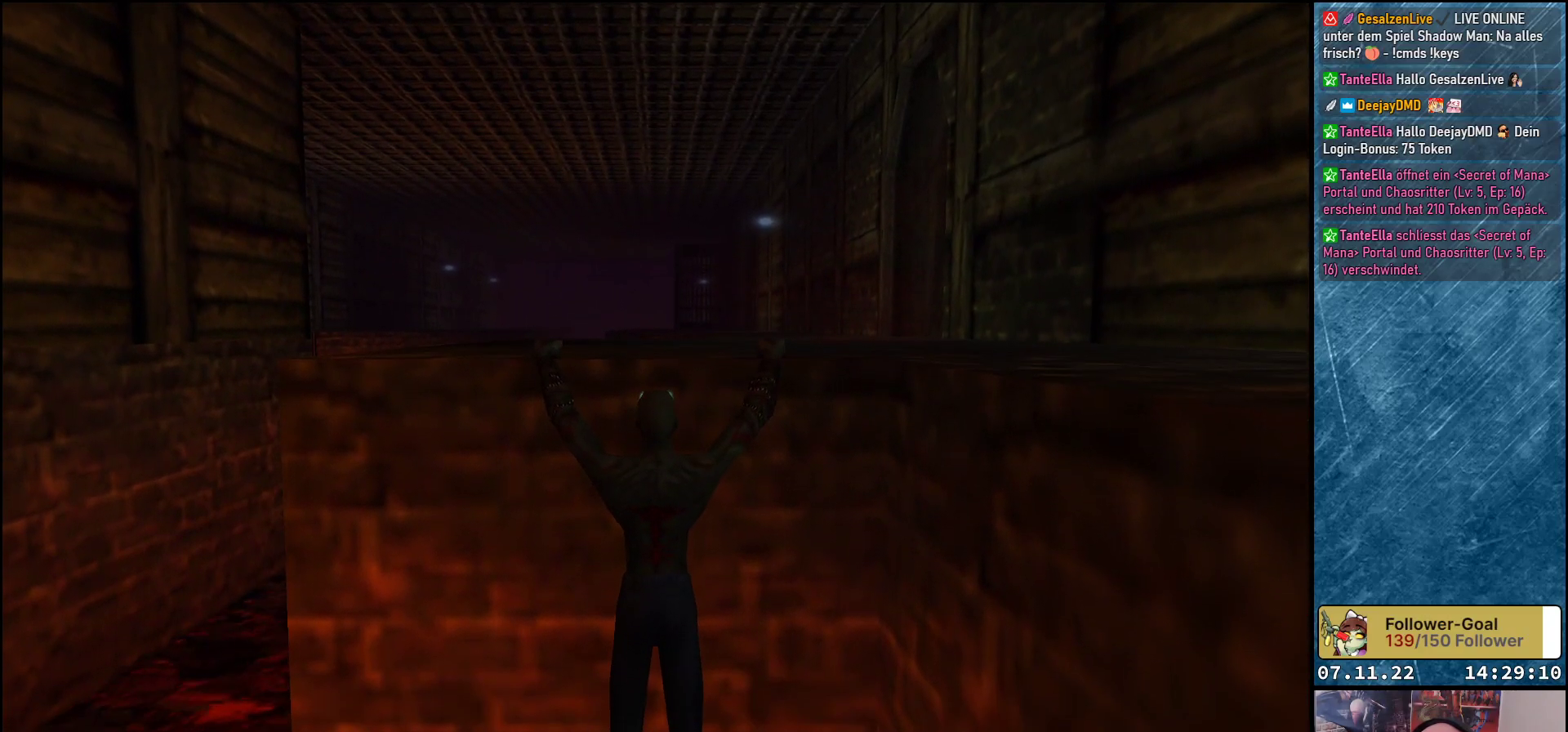
{"buttons": ["DPAD_DOWN"], "left_stick": "center", "events": []}
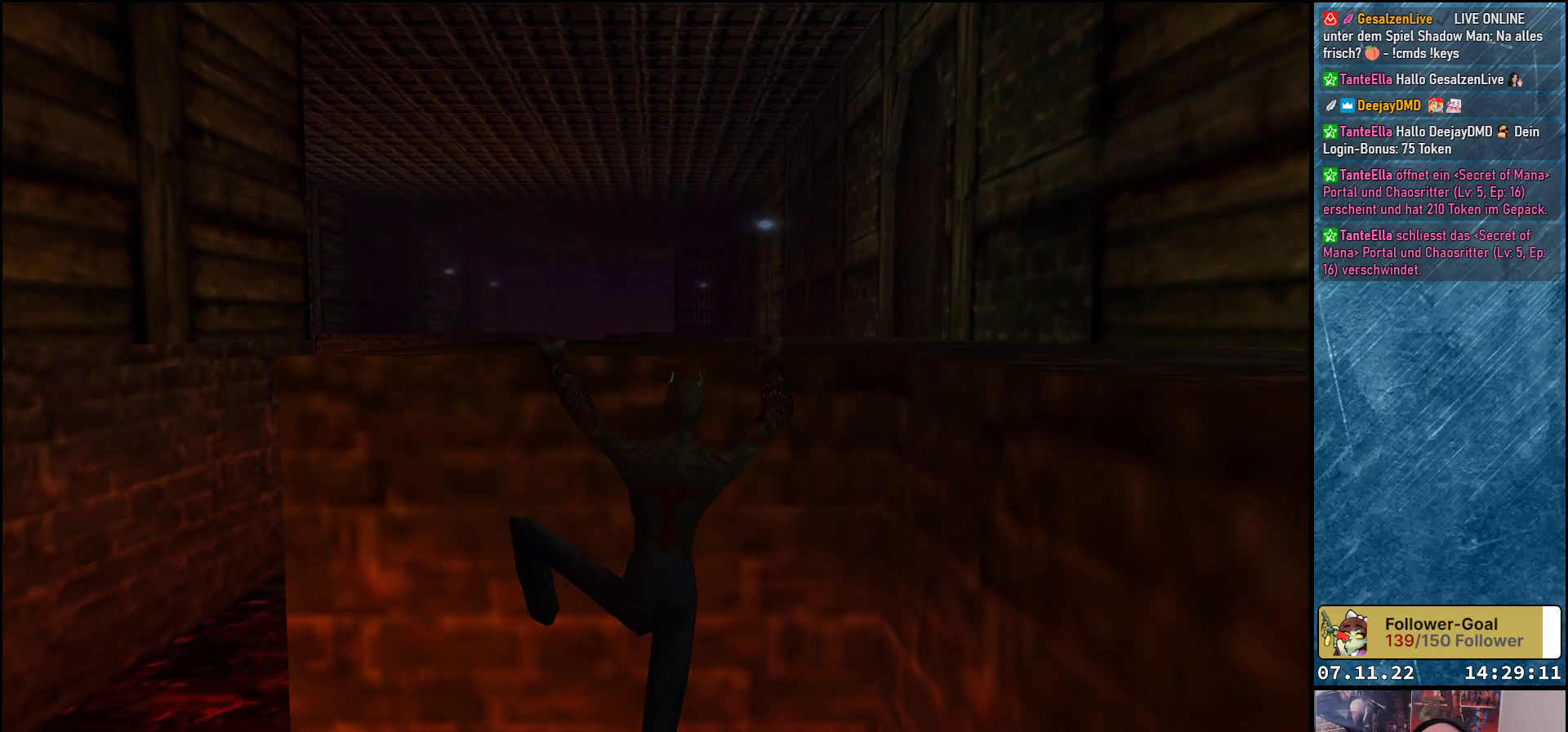
{"buttons": [], "left_stick": "center", "events": [[17, "DPAD_DOWN", "up"]]}
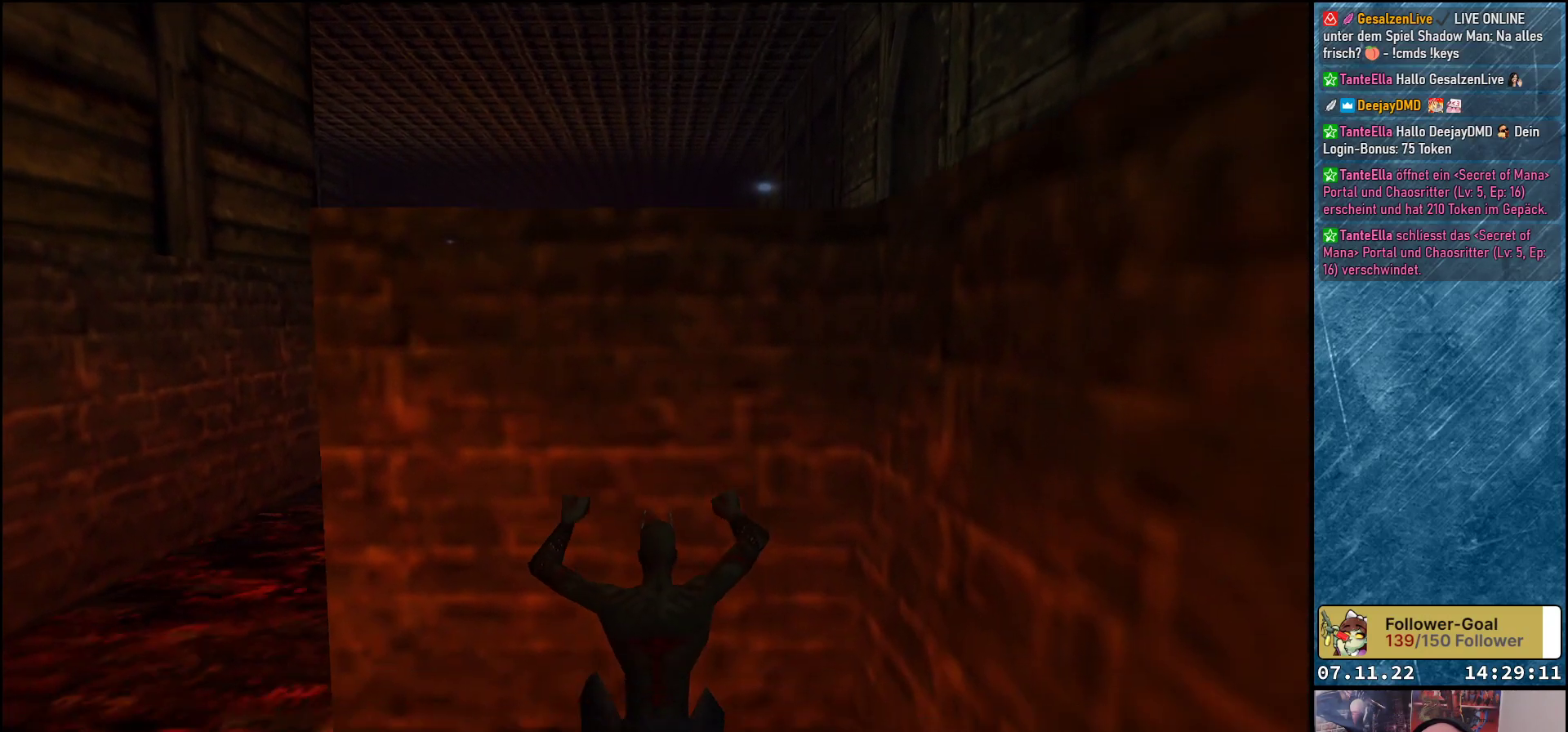
{"buttons": ["DPAD_LEFT"], "left_stick": "center", "events": [[83, "DPAD_LEFT", "down"]]}
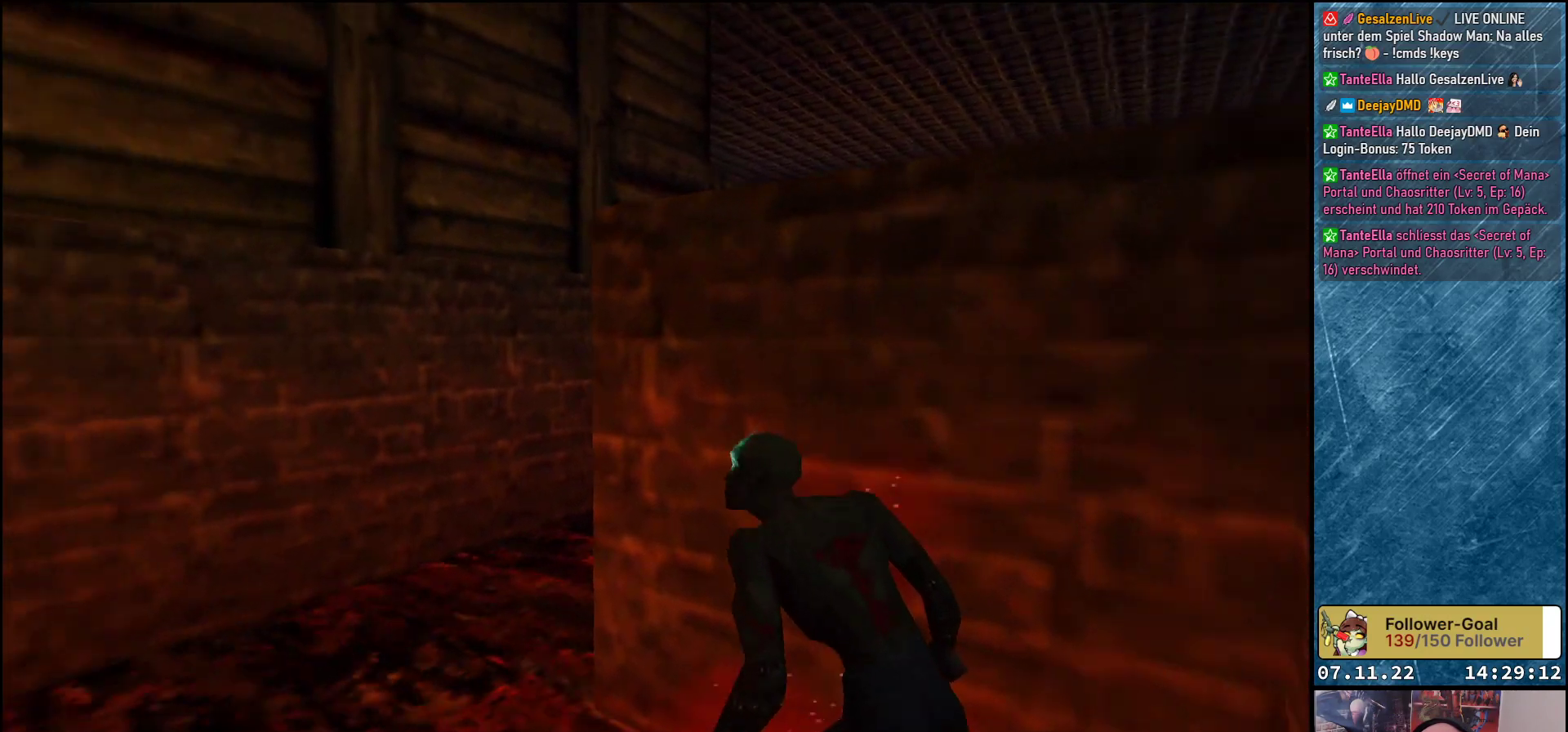
{"buttons": ["DPAD_UP", "DPAD_LEFT"], "left_stick": "center", "events": [[333, "DPAD_UP", "down"]]}
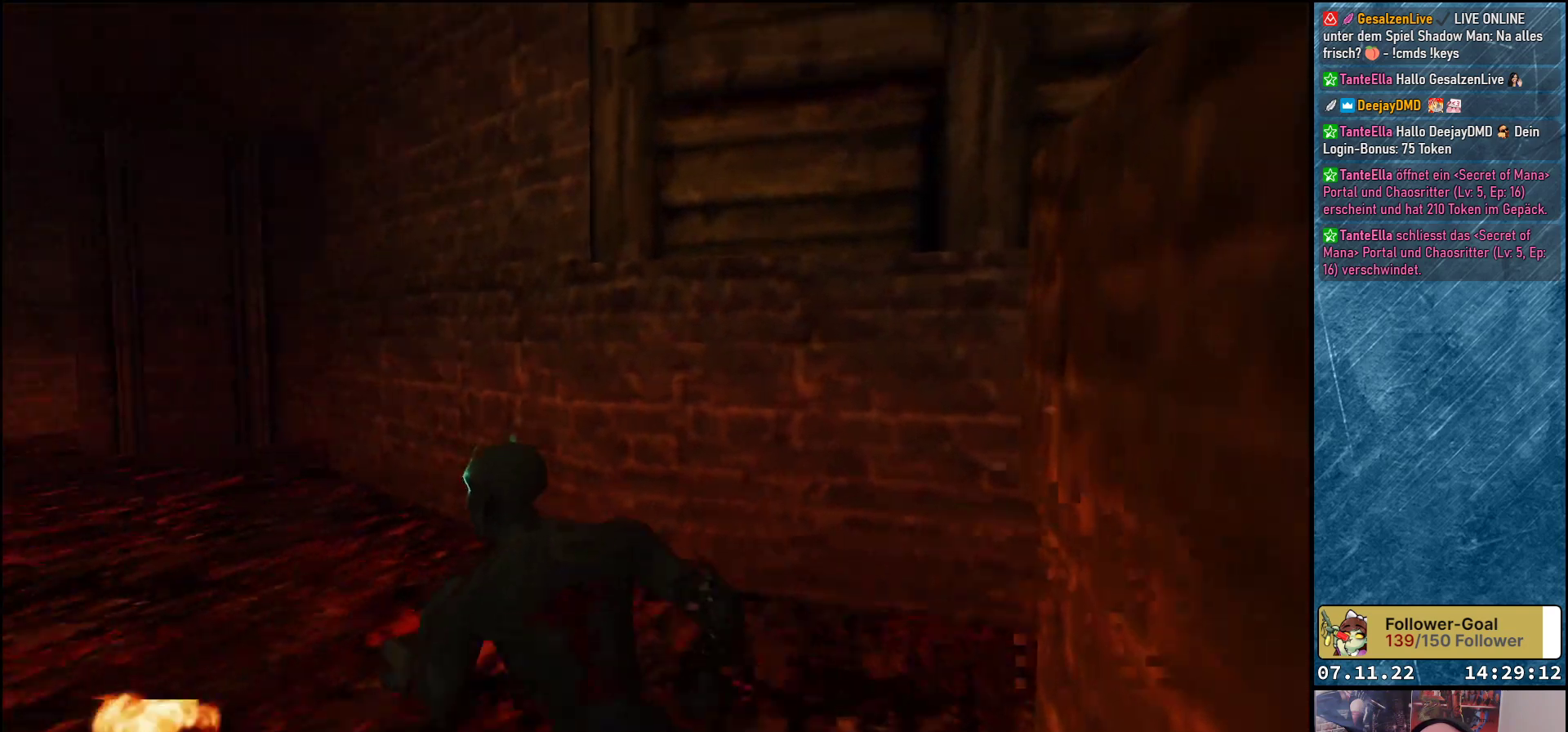
{"buttons": ["DPAD_UP", "DPAD_LEFT"], "left_stick": "center", "events": [[150, "DPAD_LEFT", "up"], [383, "DPAD_LEFT", "down"]]}
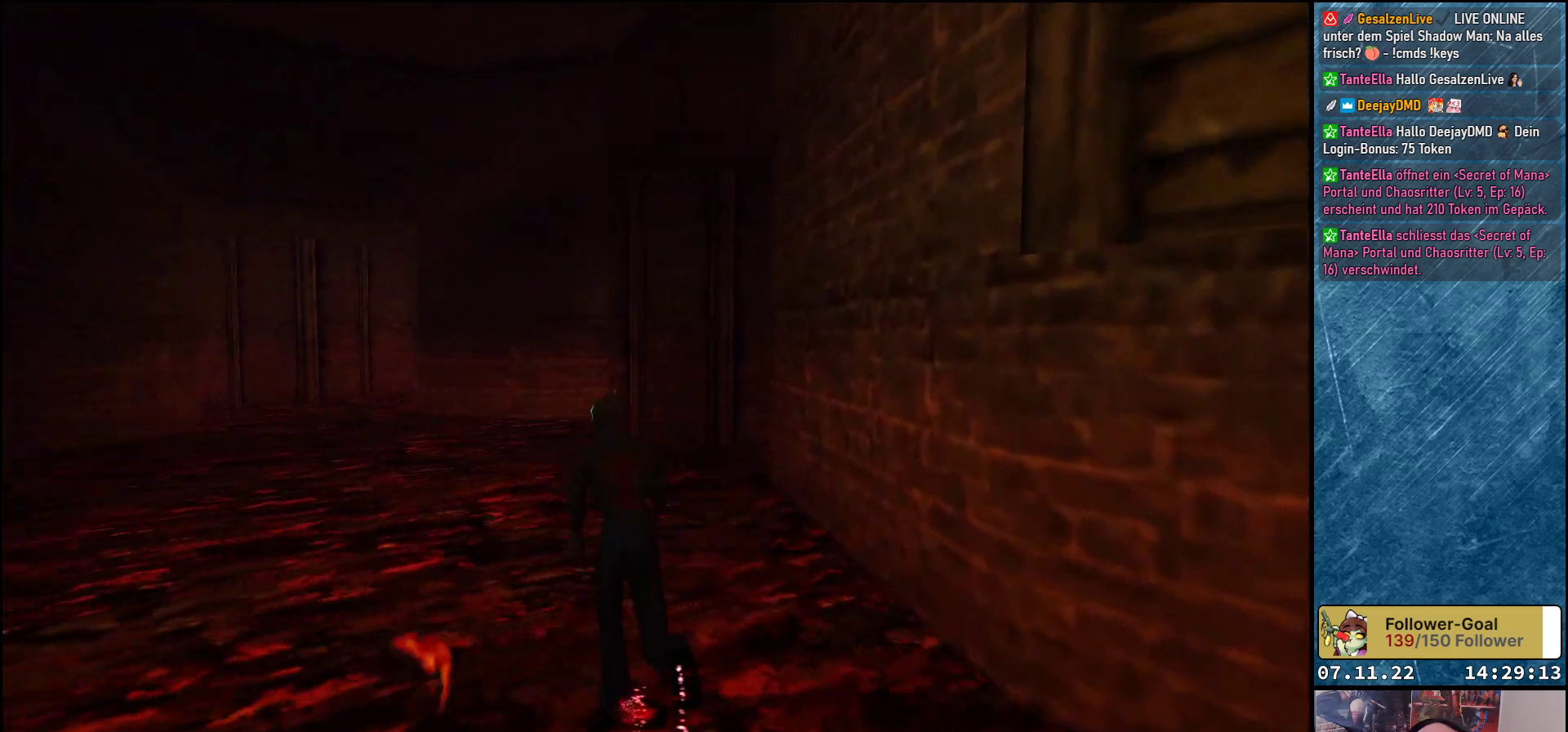
{"buttons": ["DPAD_UP"], "left_stick": "center", "events": [[117, "DPAD_LEFT", "up"]]}
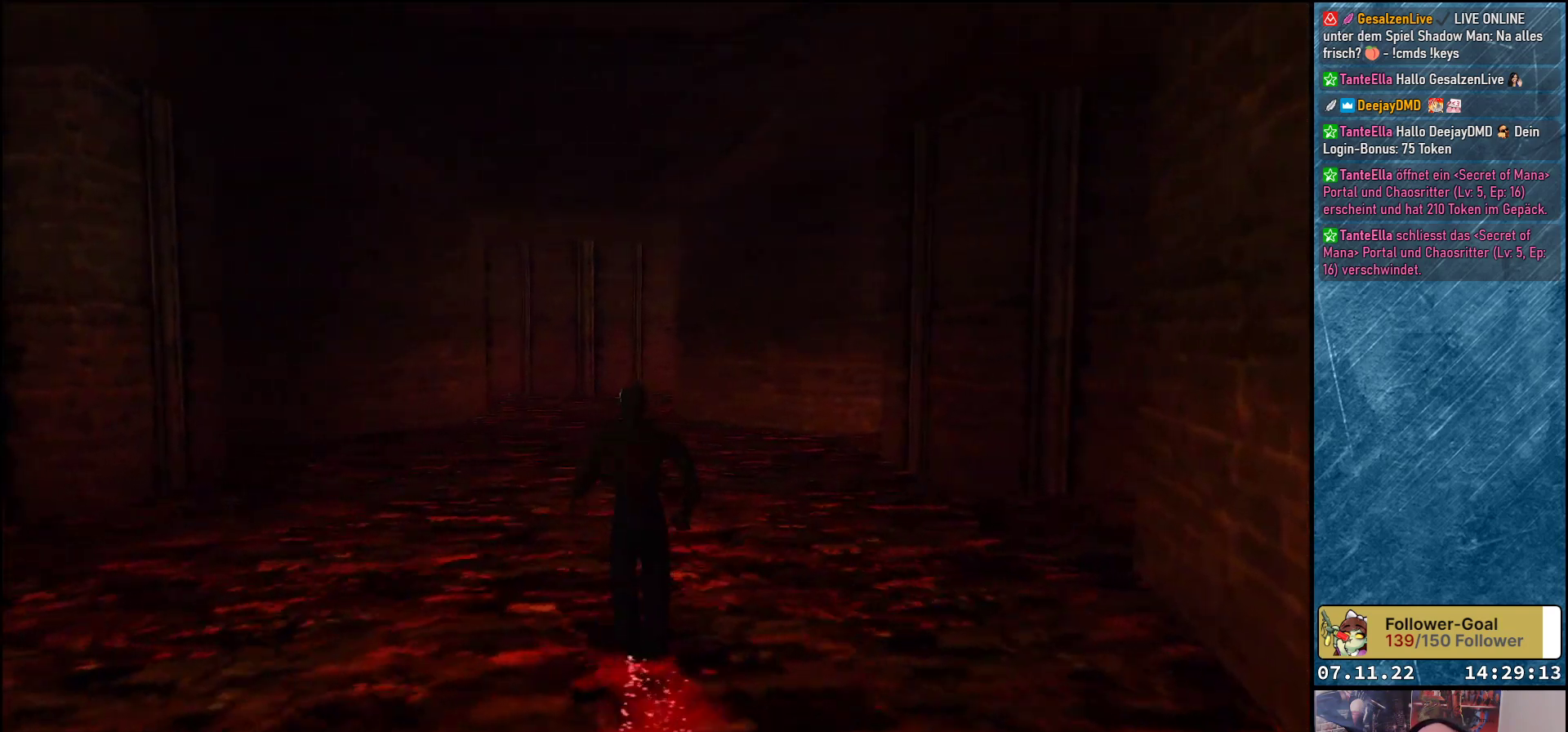
{"buttons": ["DPAD_UP"], "left_stick": "center", "events": []}
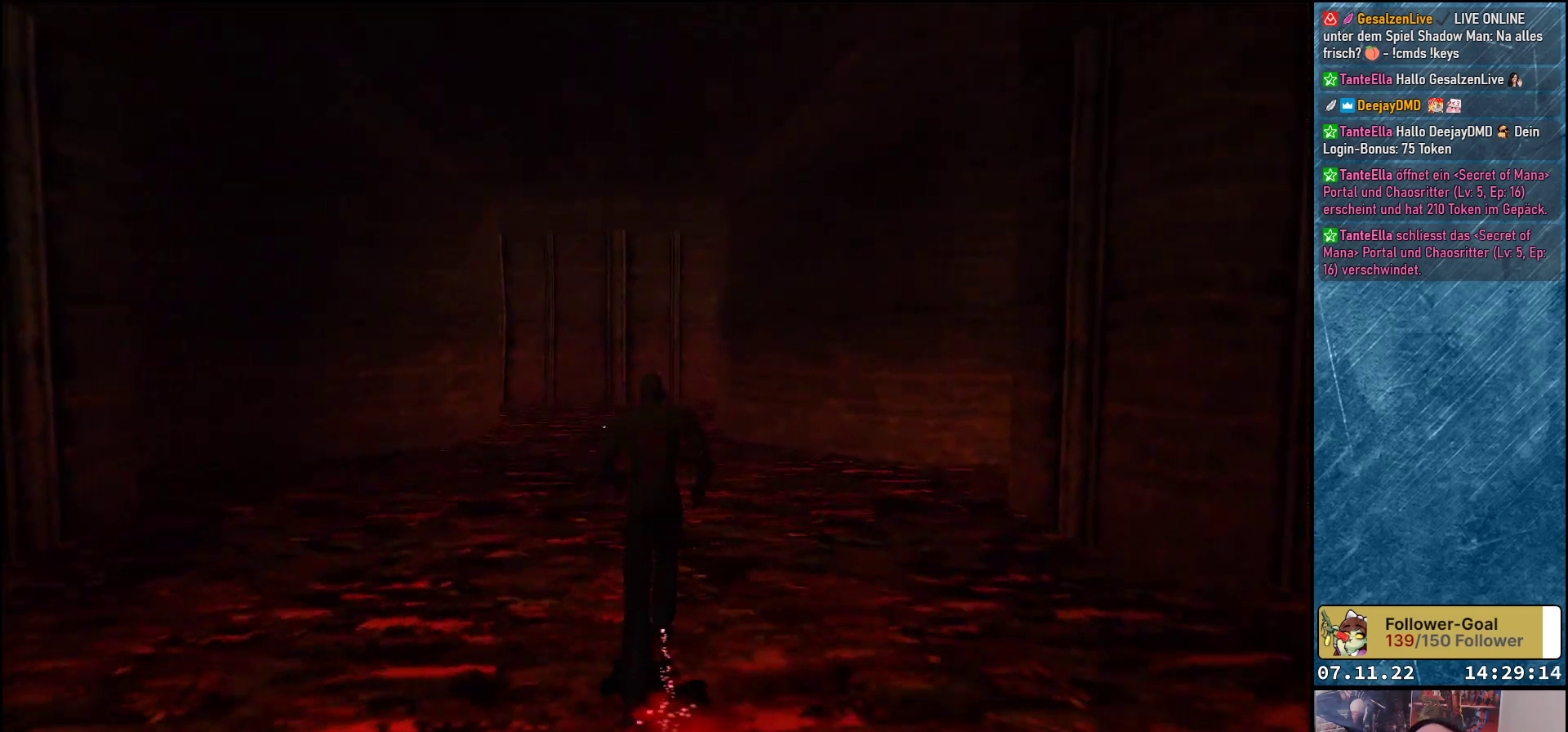
{"buttons": ["DPAD_UP"], "left_stick": "center", "events": []}
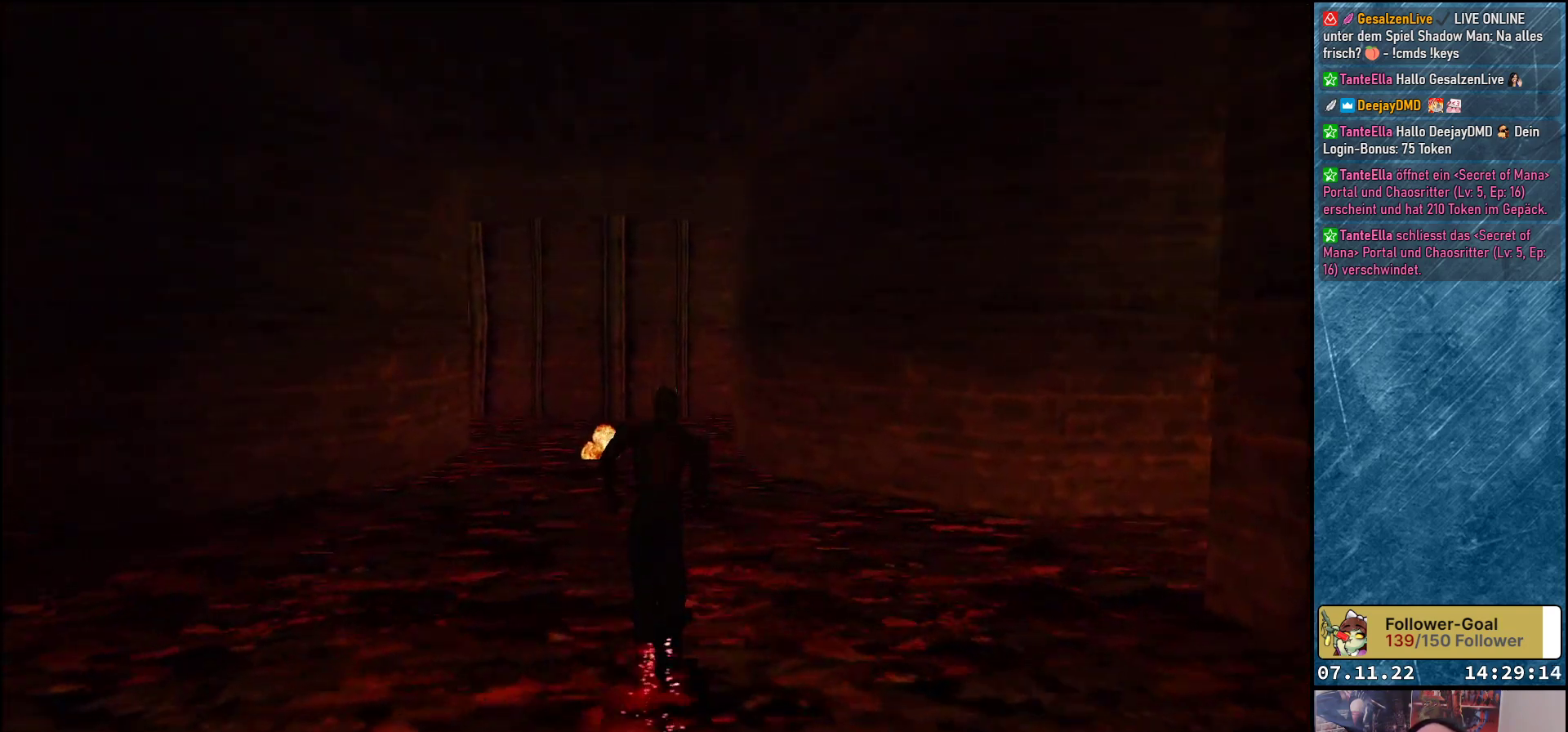
{"buttons": ["DPAD_UP"], "left_stick": "center", "events": []}
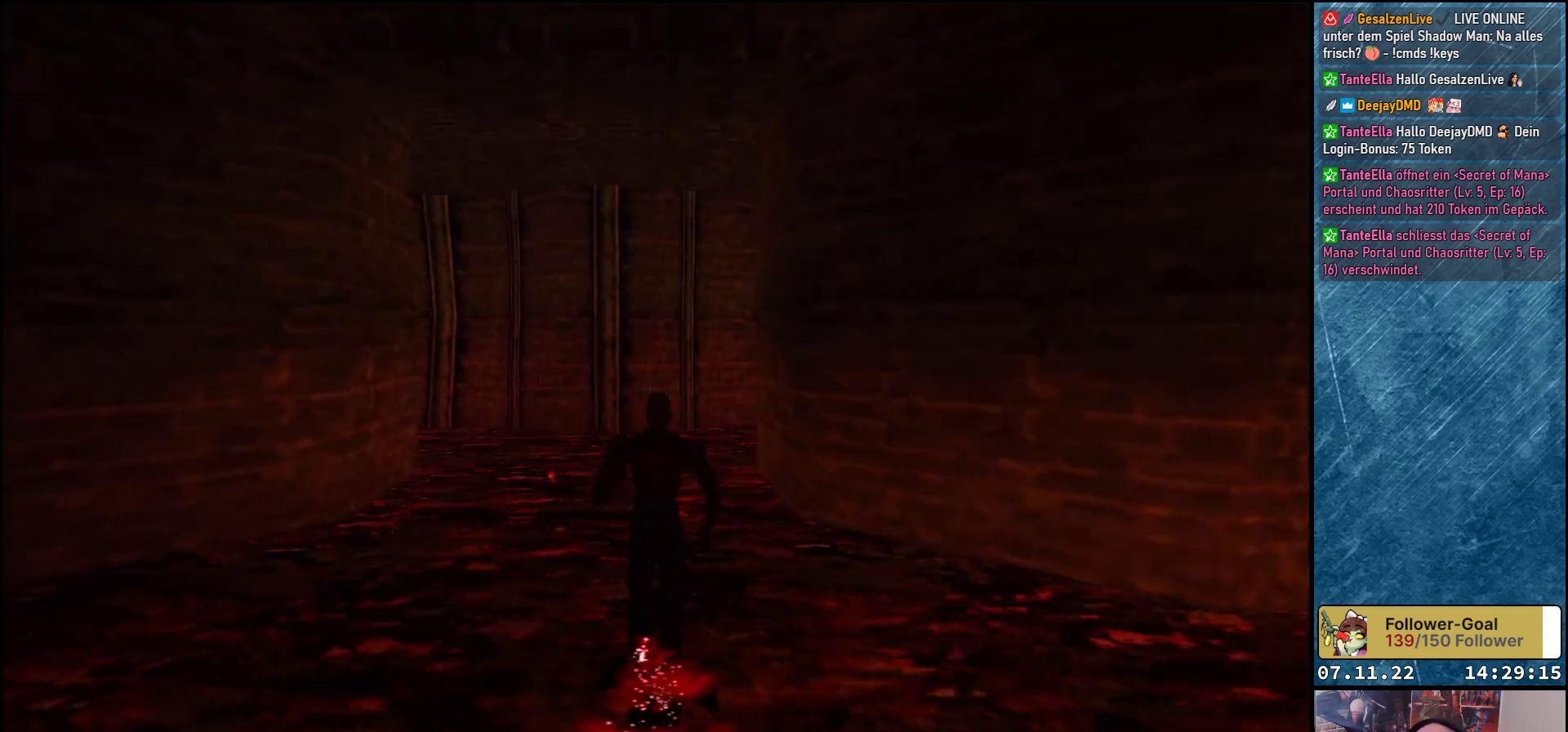
{"buttons": ["DPAD_UP"], "left_stick": "center", "events": []}
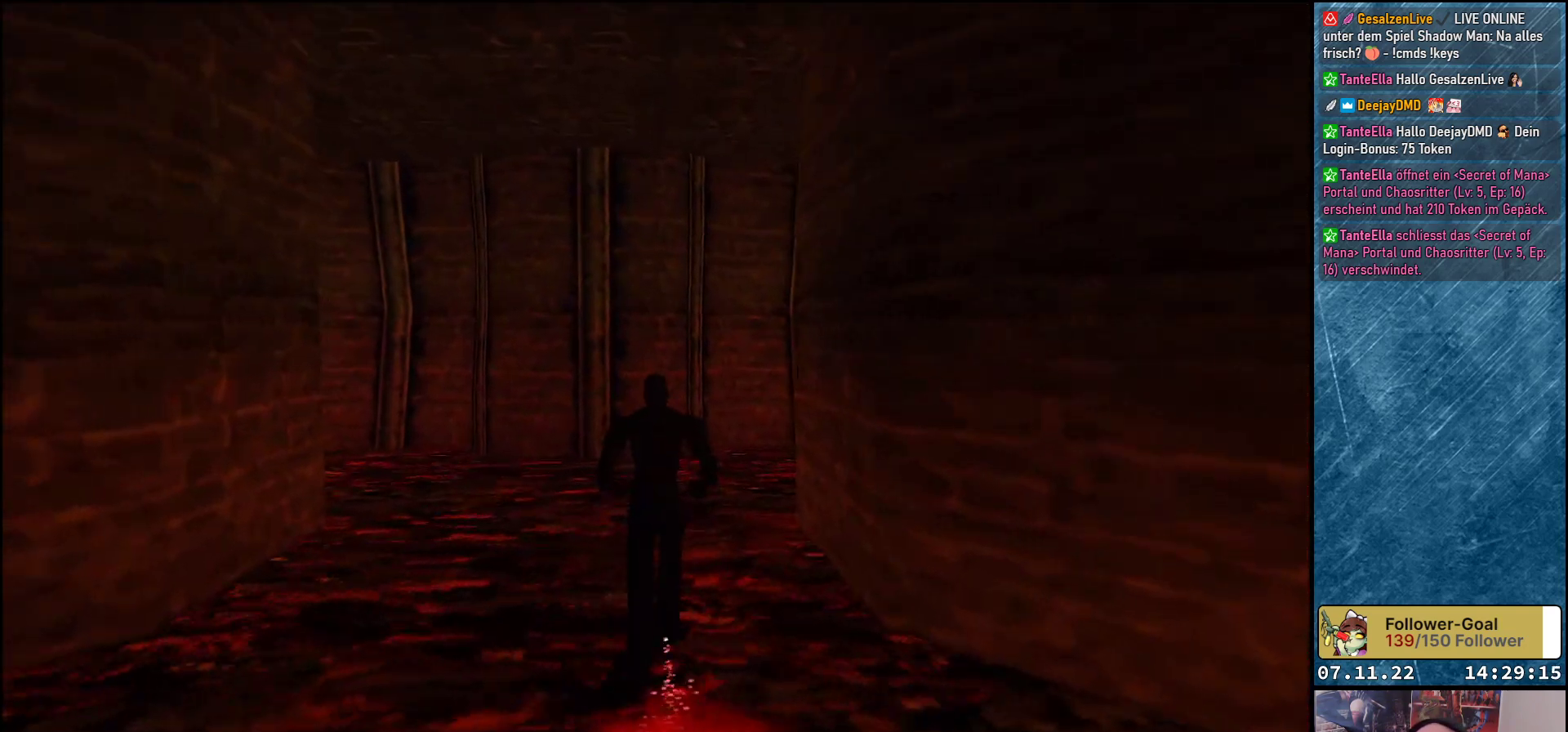
{"buttons": ["DPAD_UP"], "left_stick": "center", "events": []}